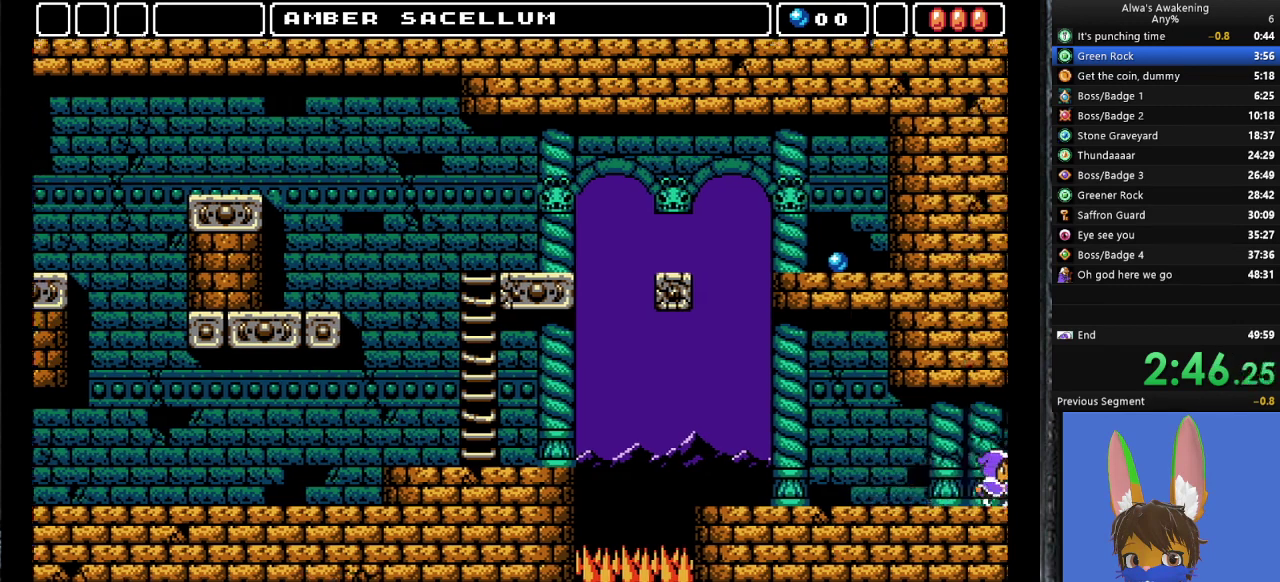
Gameplay with a controller (PlayStation layout); each line is a JSON object with the inputs held at the frame after it. "events" lists button and stick changes between this image and that frame as [ms after this image, input, new state], when the widget could be followed in between. Not read: right_stick.
{"buttons": ["DPAD_RIGHT"], "left_stick": "center", "events": []}
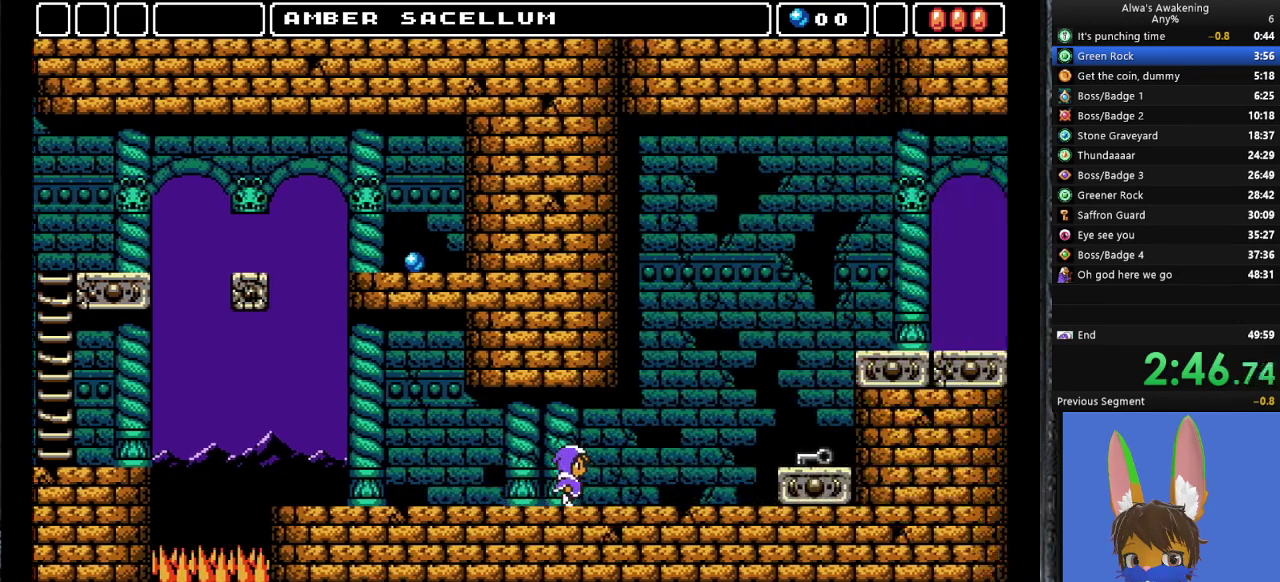
{"buttons": ["DPAD_RIGHT"], "left_stick": "center", "events": []}
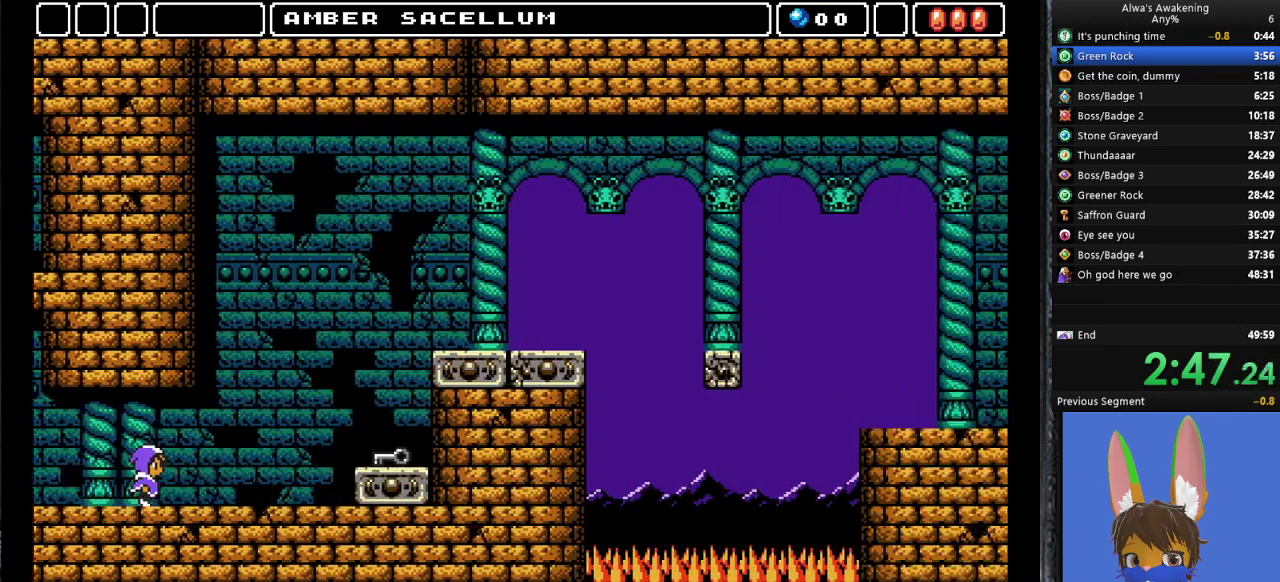
{"buttons": ["DPAD_RIGHT"], "left_stick": "center", "events": []}
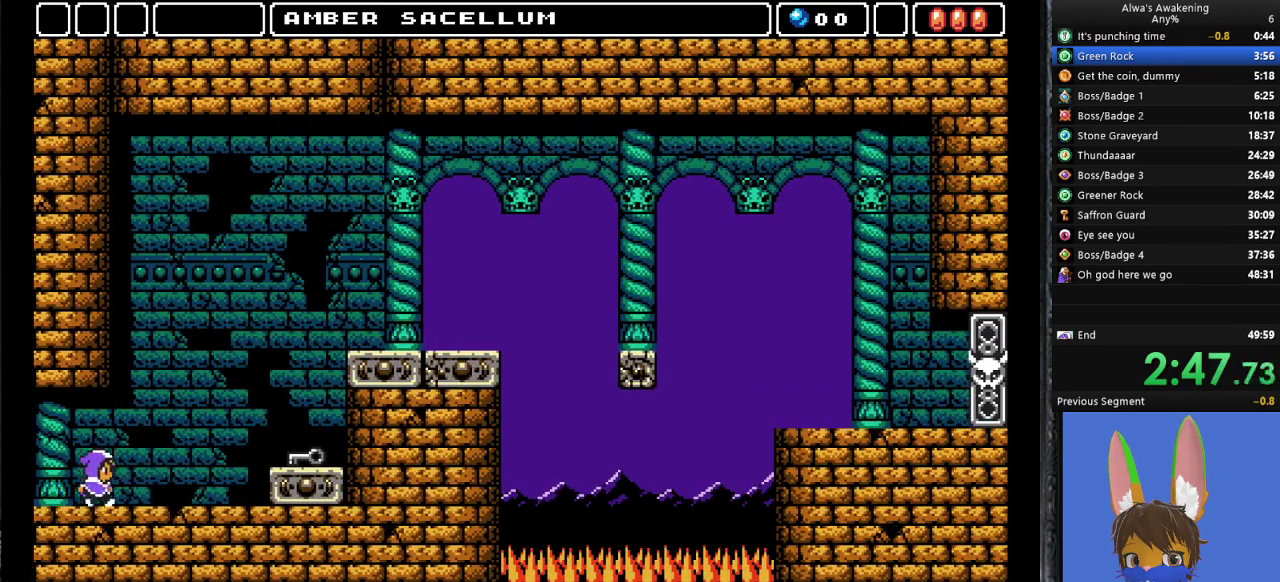
{"buttons": ["DPAD_RIGHT"], "left_stick": "center", "events": []}
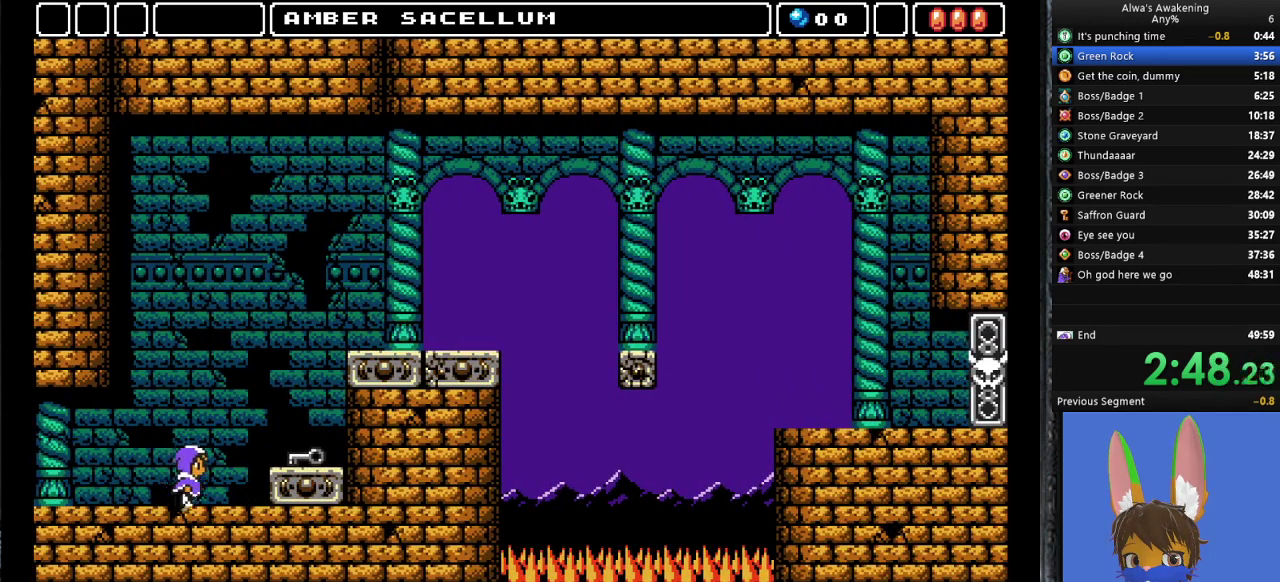
{"buttons": ["DPAD_RIGHT"], "left_stick": "center", "events": [[100, "CROSS", "down"], [167, "CROSS", "up"]]}
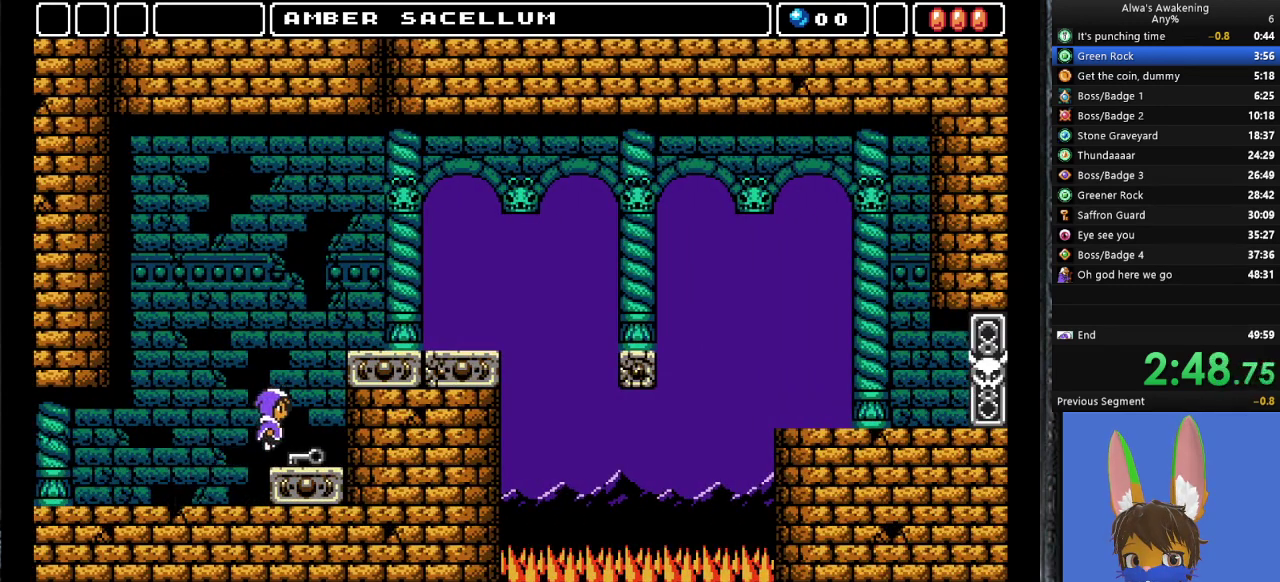
{"buttons": ["DPAD_LEFT"], "left_stick": "center", "events": [[100, "DPAD_LEFT", "down"], [100, "DPAD_RIGHT", "up"]]}
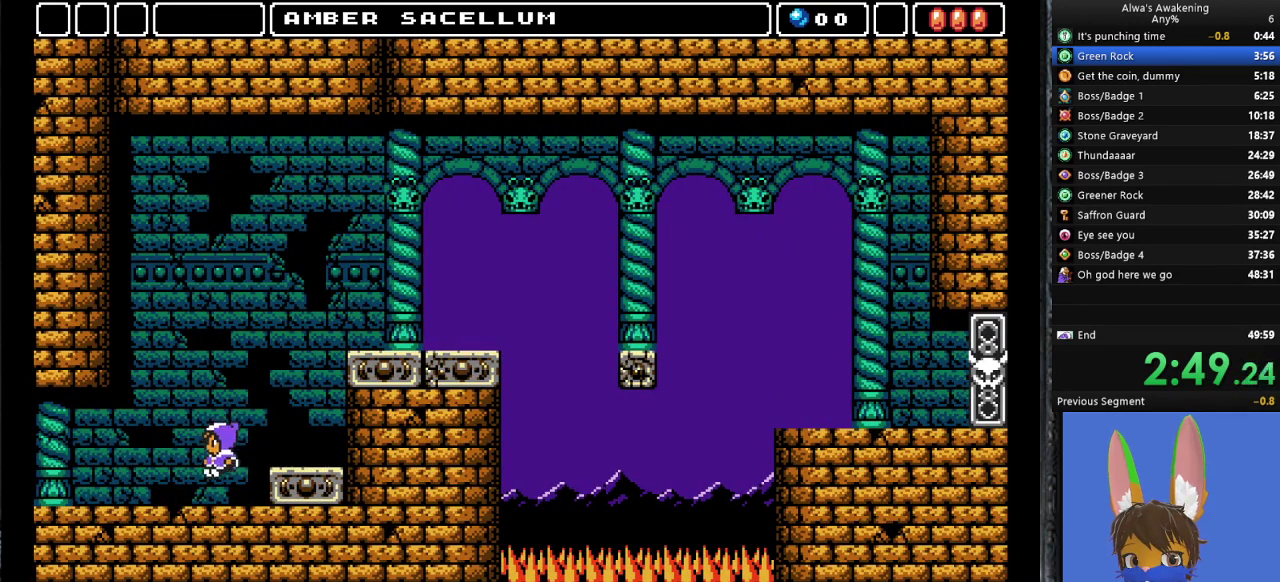
{"buttons": ["DPAD_LEFT"], "left_stick": "center", "events": []}
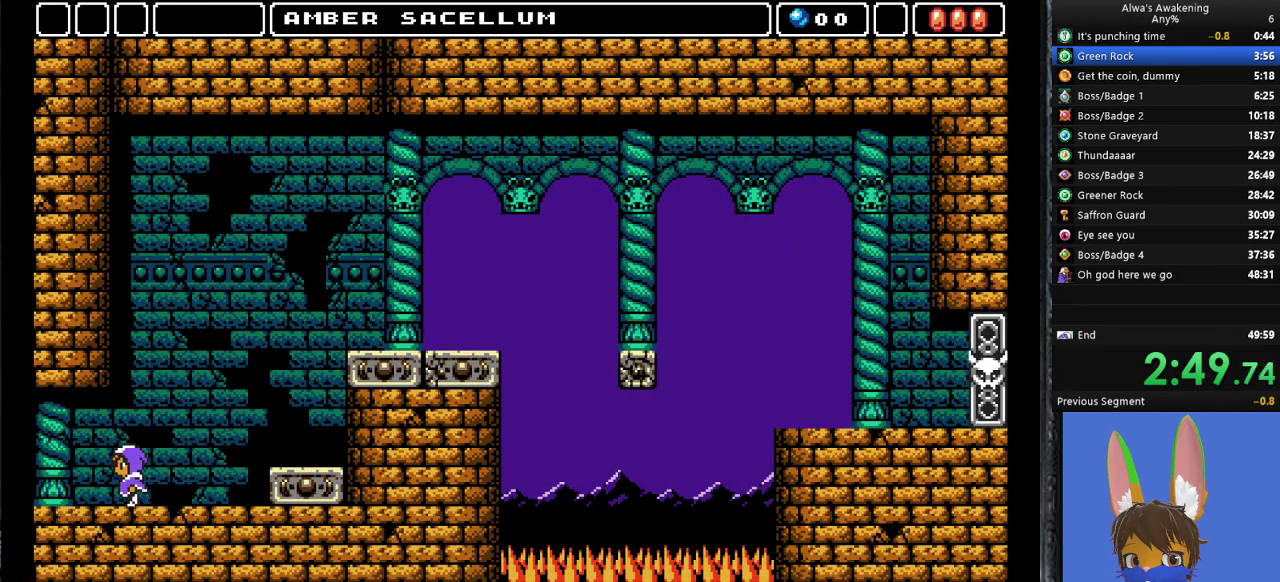
{"buttons": ["DPAD_LEFT"], "left_stick": "center", "events": []}
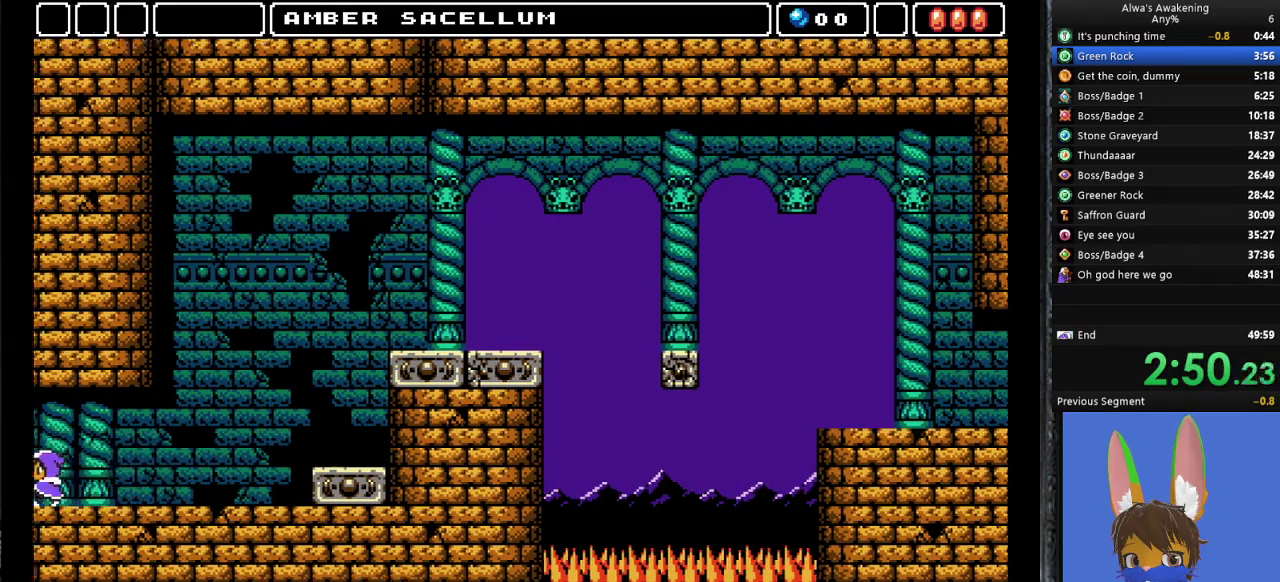
{"buttons": ["DPAD_LEFT"], "left_stick": "center", "events": []}
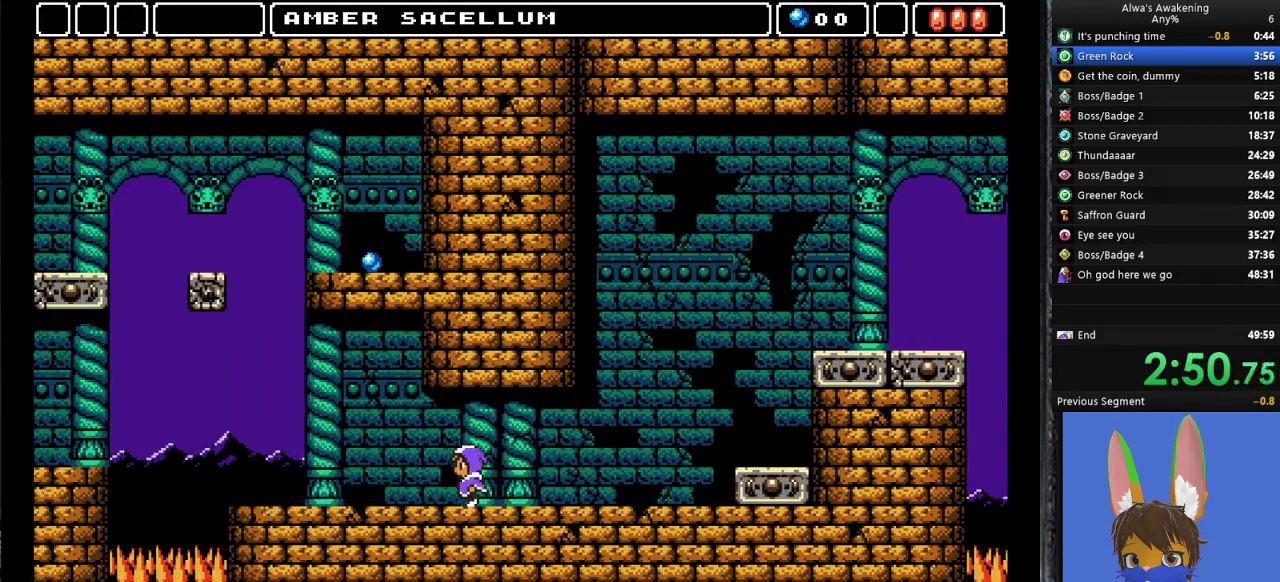
{"buttons": ["DPAD_LEFT"], "left_stick": "center", "events": []}
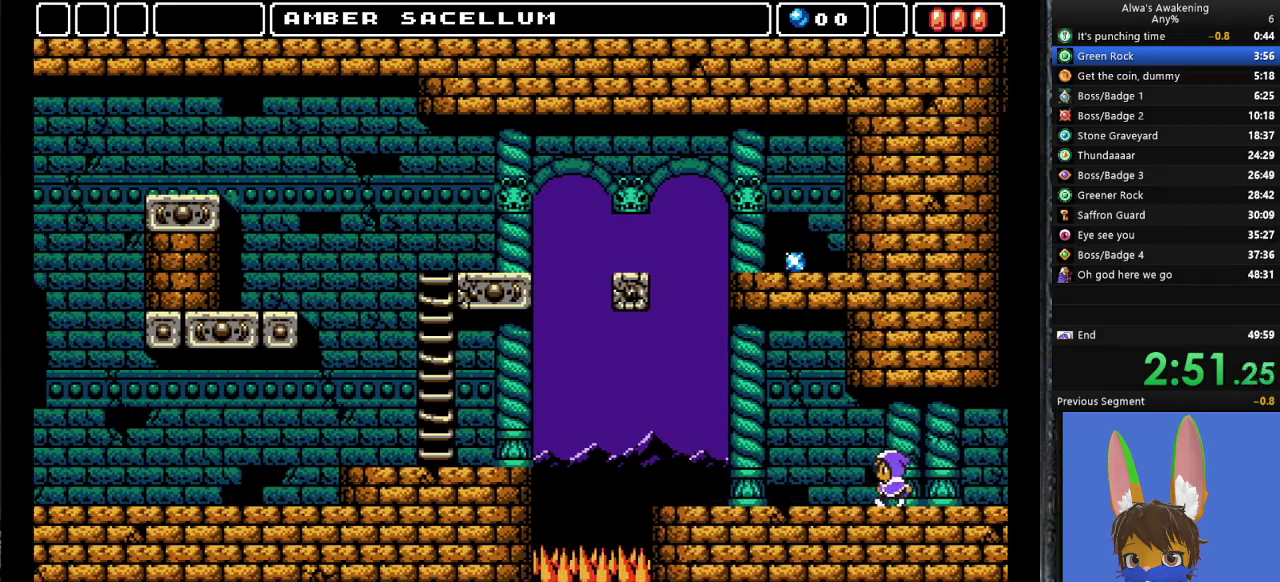
{"buttons": ["DPAD_LEFT"], "left_stick": "center", "events": []}
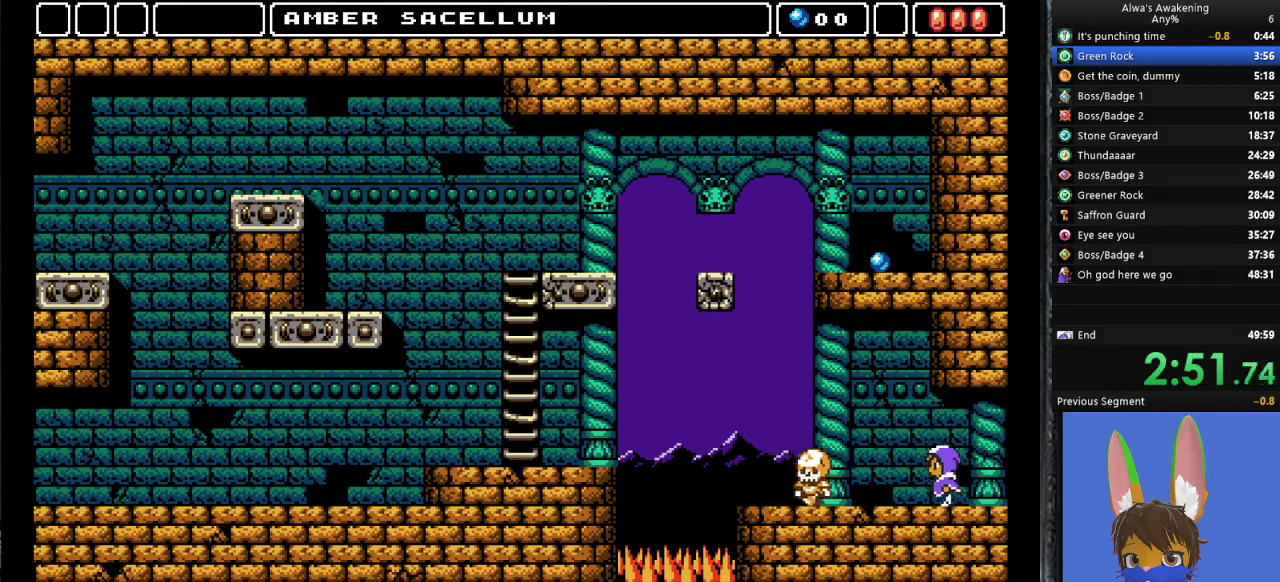
{"buttons": ["DPAD_LEFT"], "left_stick": "center", "events": []}
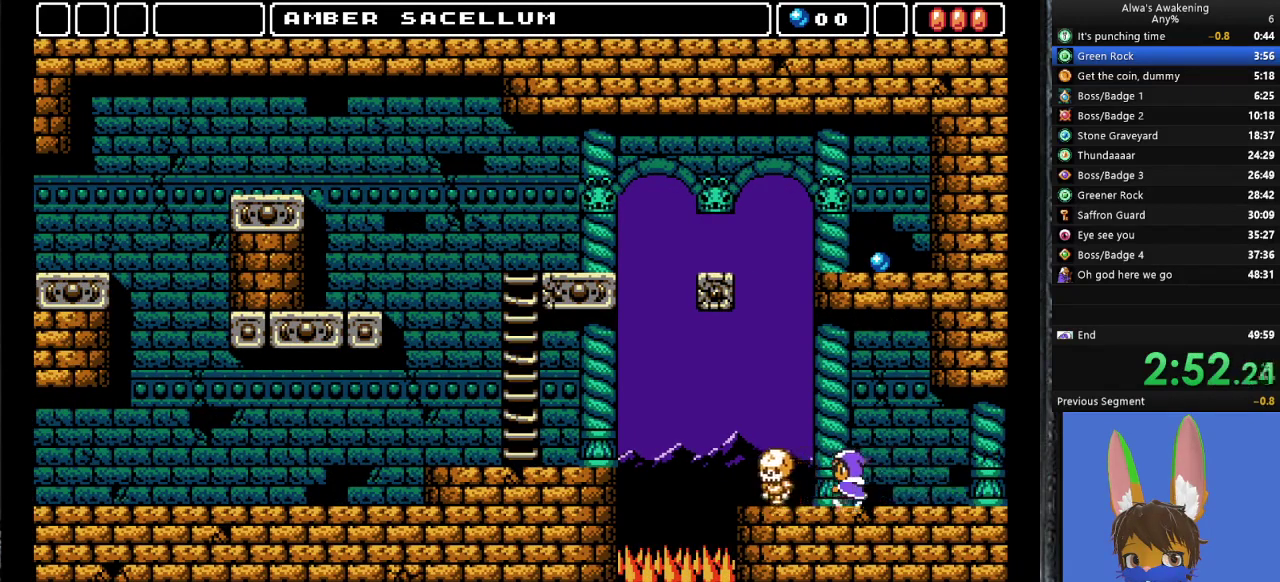
{"buttons": ["DPAD_LEFT"], "left_stick": "center", "events": []}
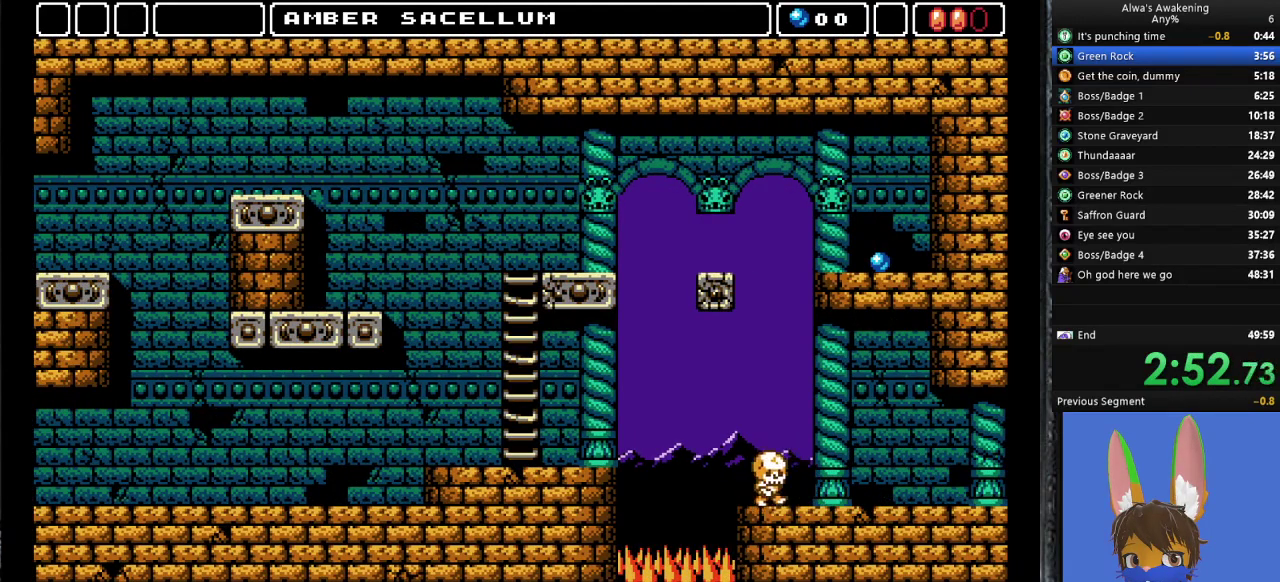
{"buttons": ["CROSS", "DPAD_LEFT"], "left_stick": "center", "events": [[67, "CROSS", "down"]]}
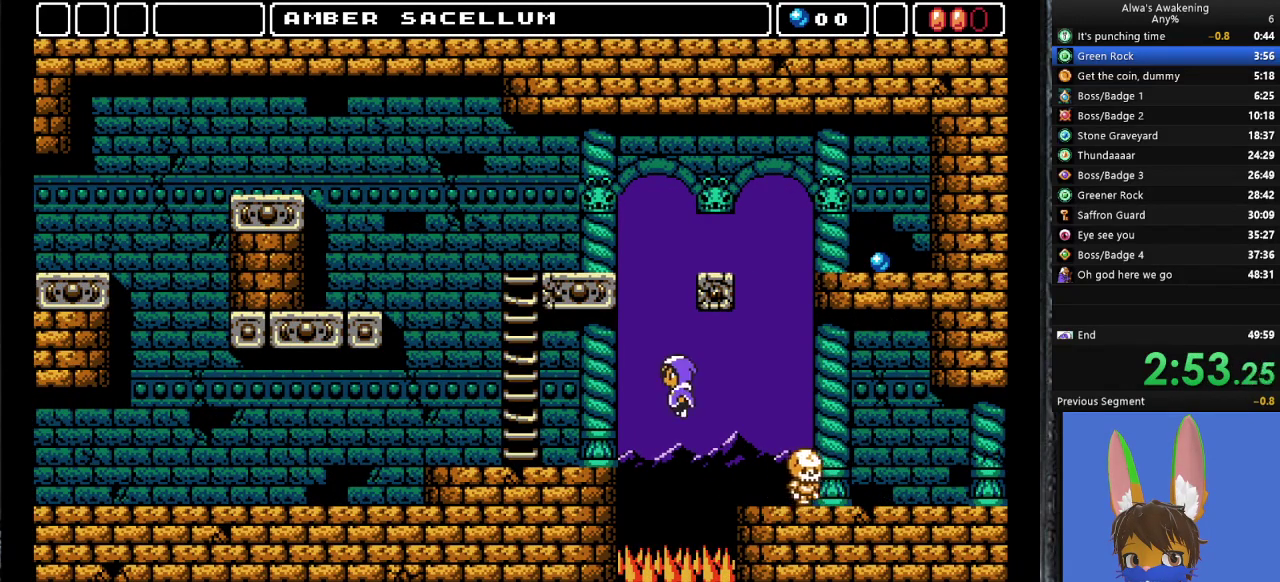
{"buttons": ["DPAD_LEFT"], "left_stick": "center", "events": [[200, "CROSS", "up"]]}
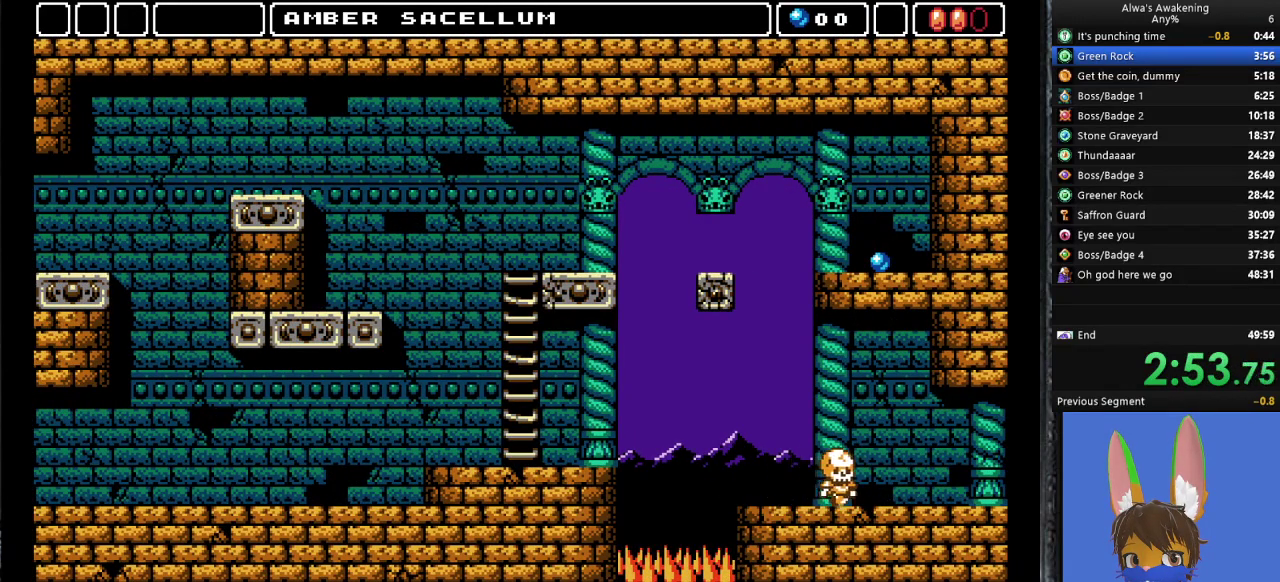
{"buttons": ["DPAD_LEFT"], "left_stick": "center", "events": []}
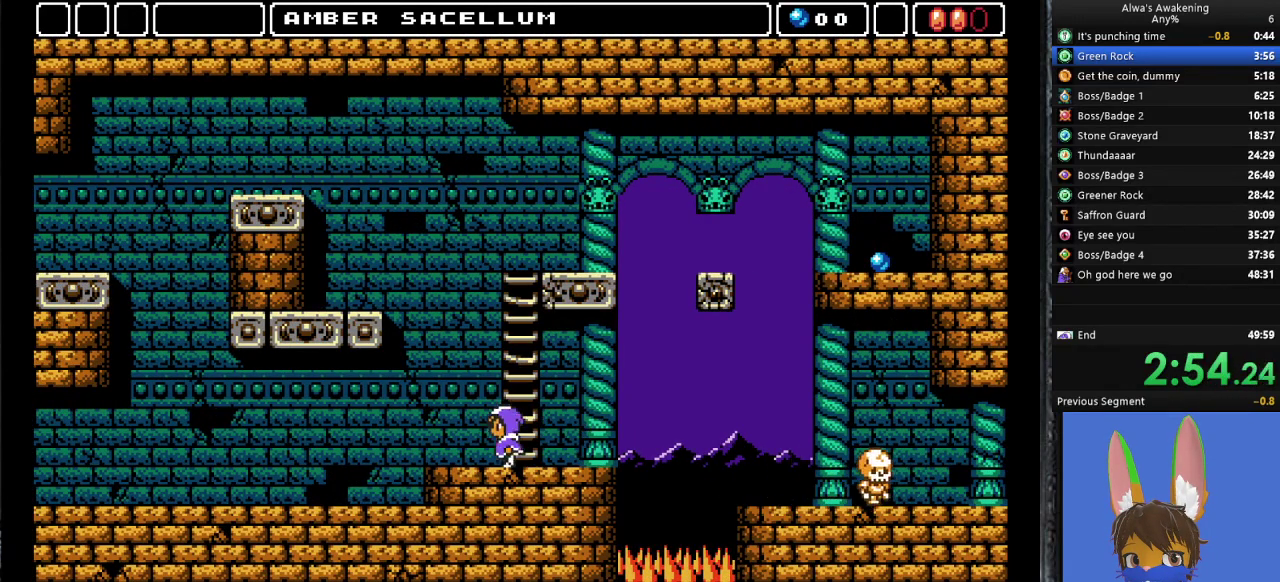
{"buttons": ["DPAD_LEFT"], "left_stick": "center", "events": []}
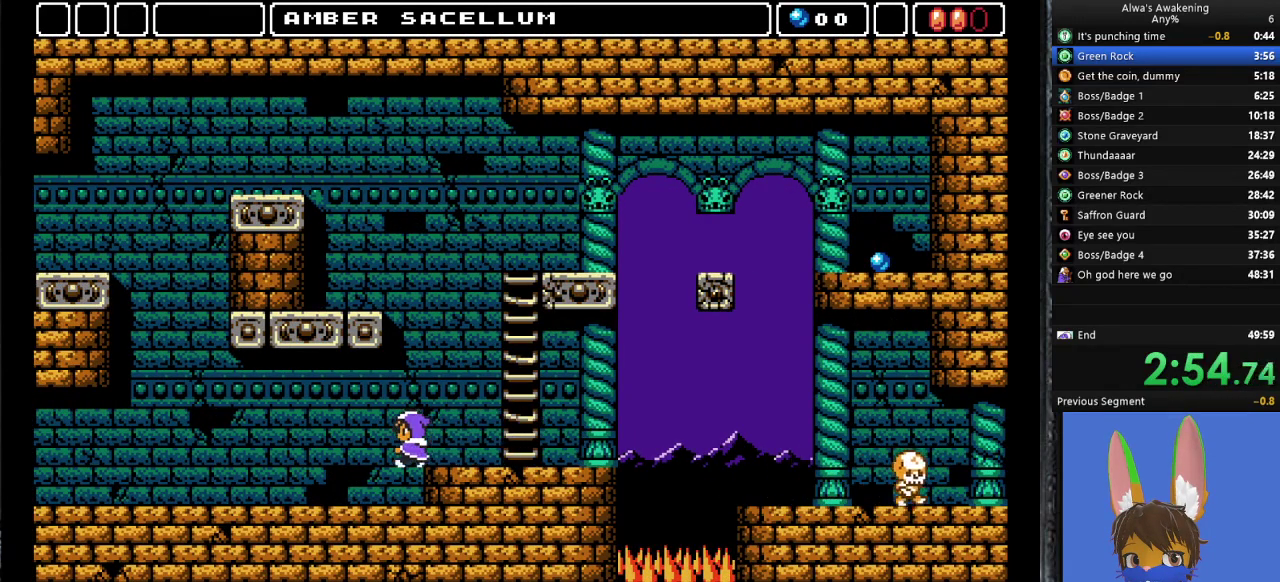
{"buttons": ["DPAD_LEFT"], "left_stick": "center", "events": []}
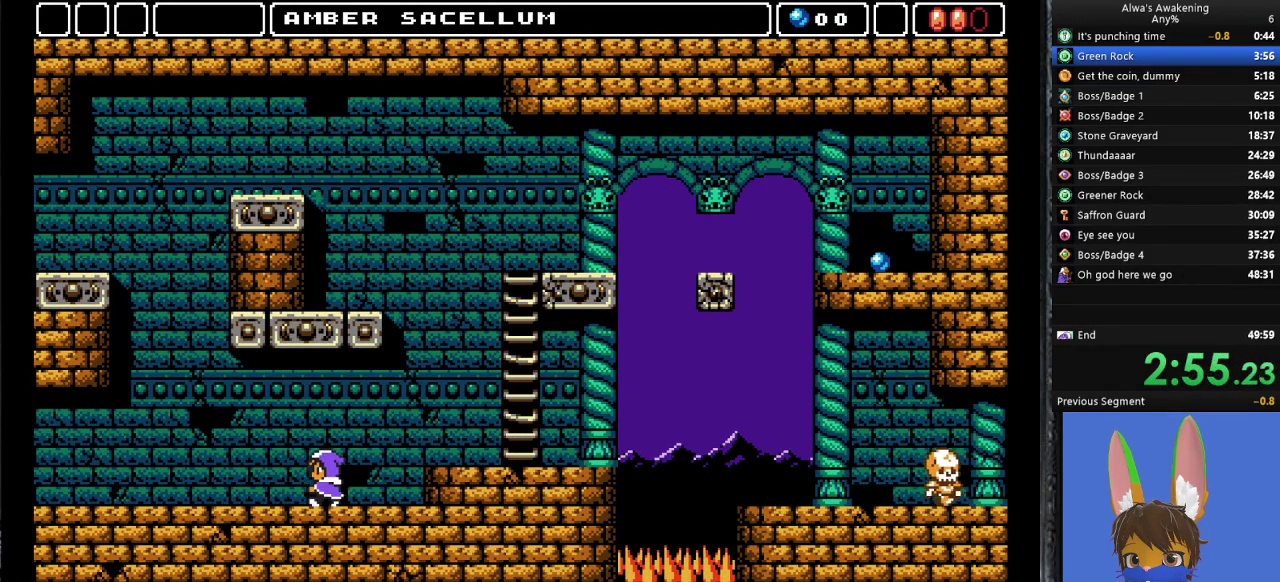
{"buttons": ["DPAD_LEFT"], "left_stick": "center", "events": []}
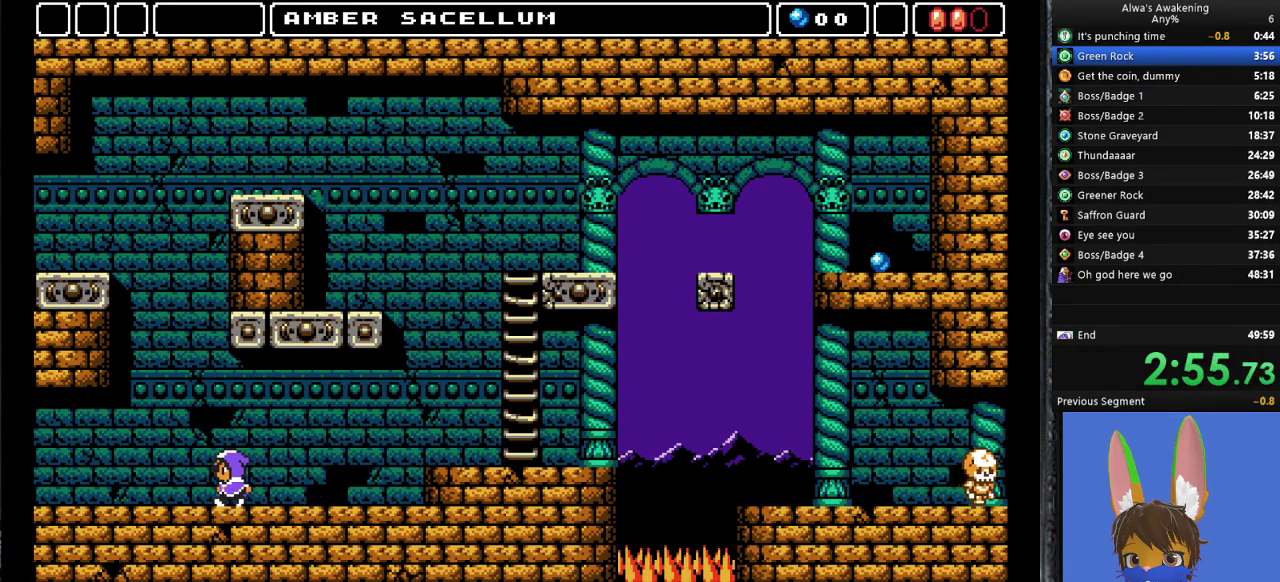
{"buttons": ["DPAD_LEFT"], "left_stick": "center", "events": []}
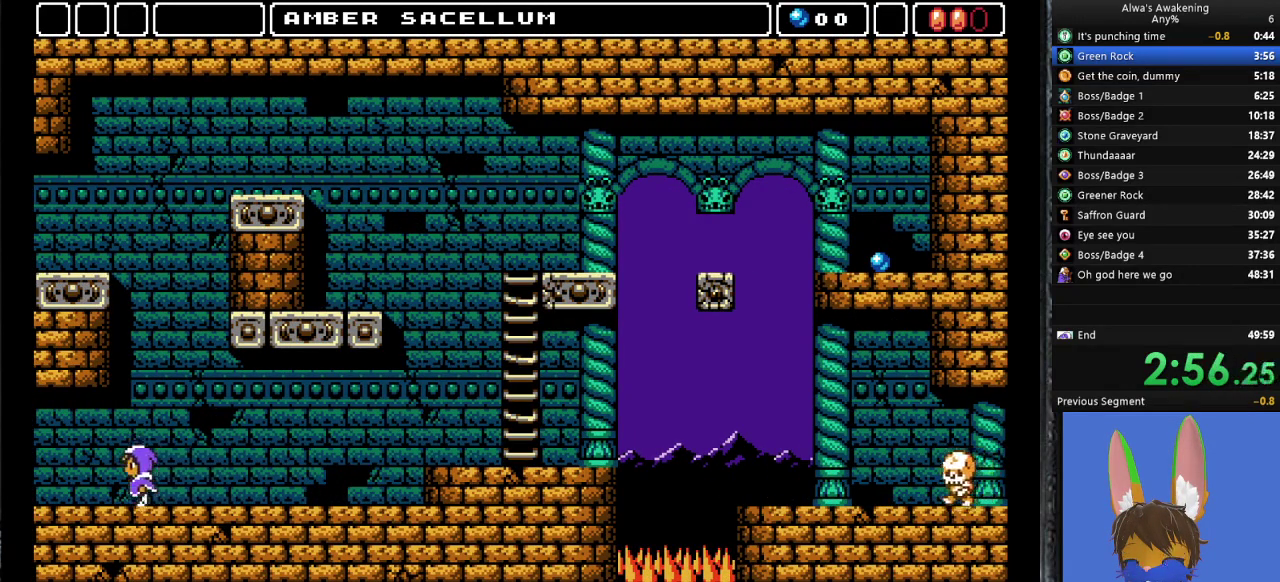
{"buttons": ["DPAD_LEFT"], "left_stick": "center", "events": []}
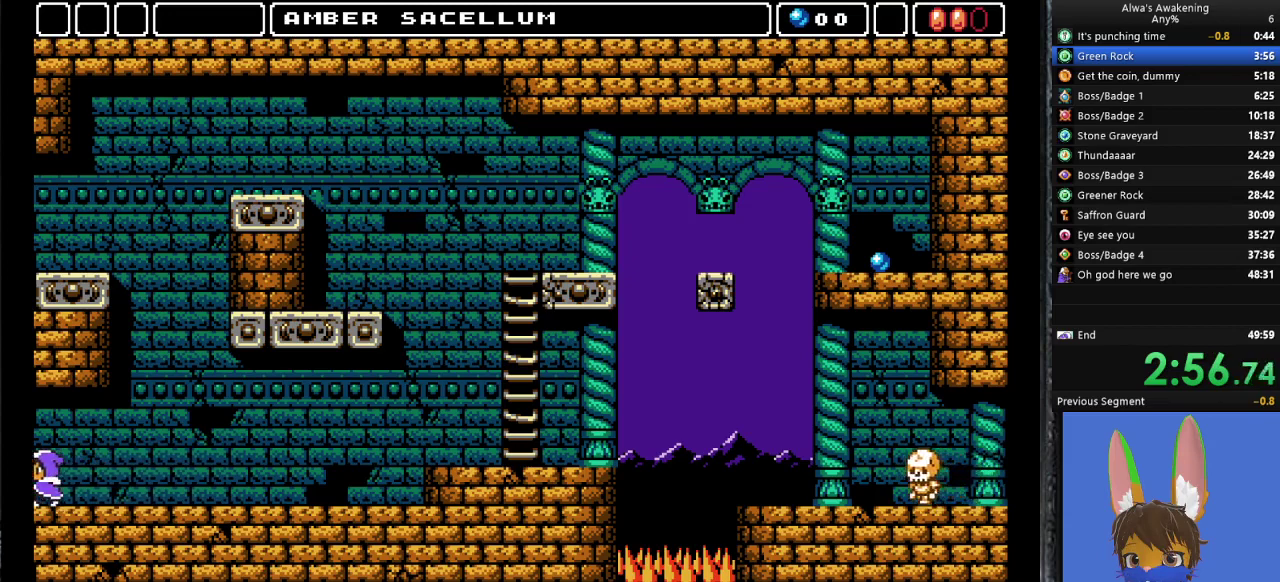
{"buttons": ["DPAD_LEFT"], "left_stick": "center", "events": []}
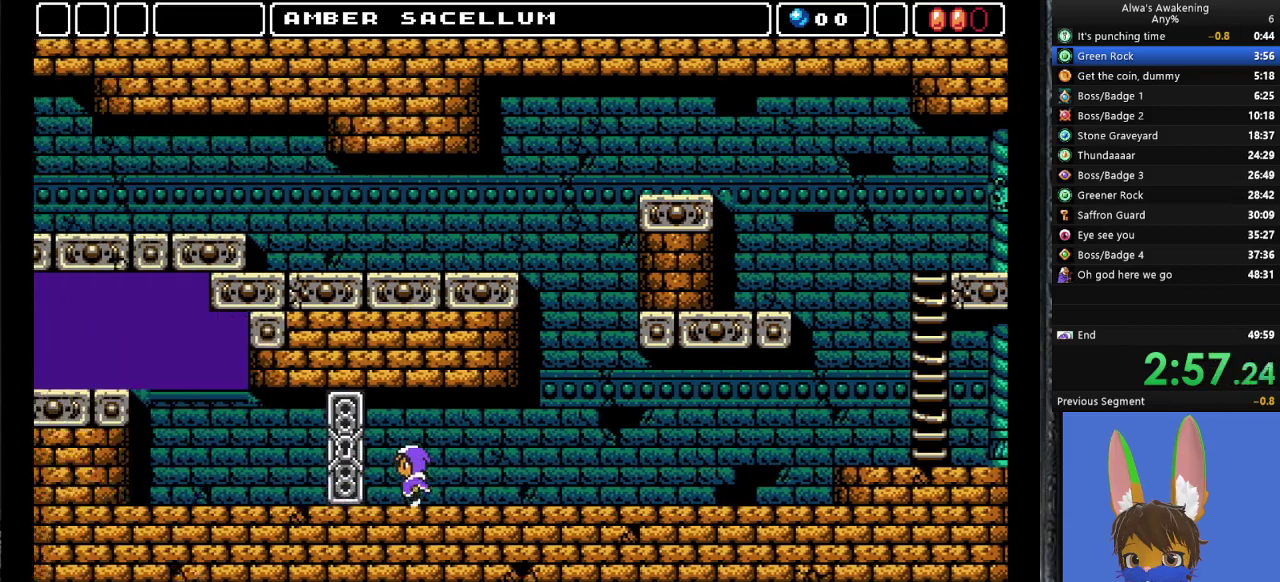
{"buttons": ["DPAD_LEFT"], "left_stick": "center", "events": []}
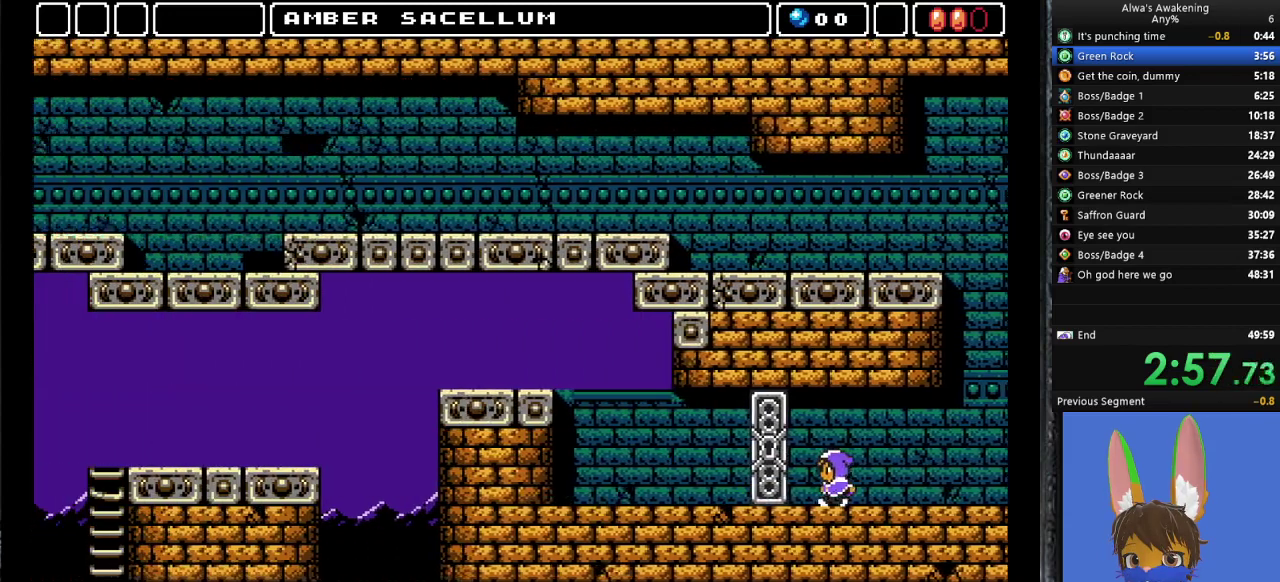
{"buttons": ["DPAD_LEFT"], "left_stick": "center", "events": []}
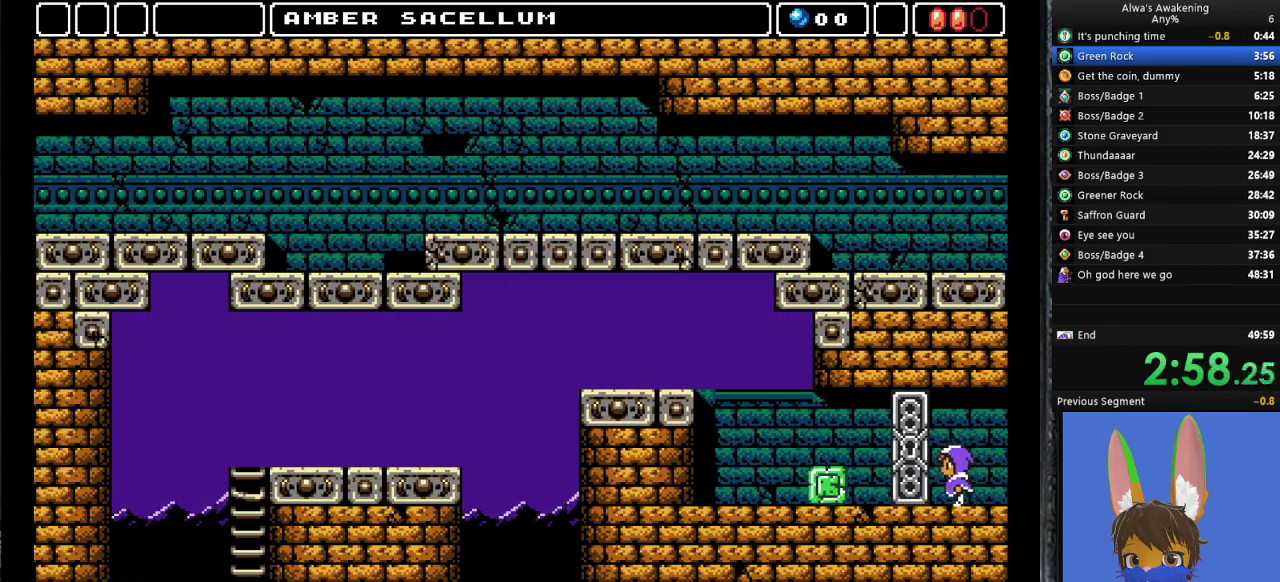
{"buttons": ["DPAD_LEFT"], "left_stick": "center", "events": [[267, "CROSS", "down"], [333, "CROSS", "up"]]}
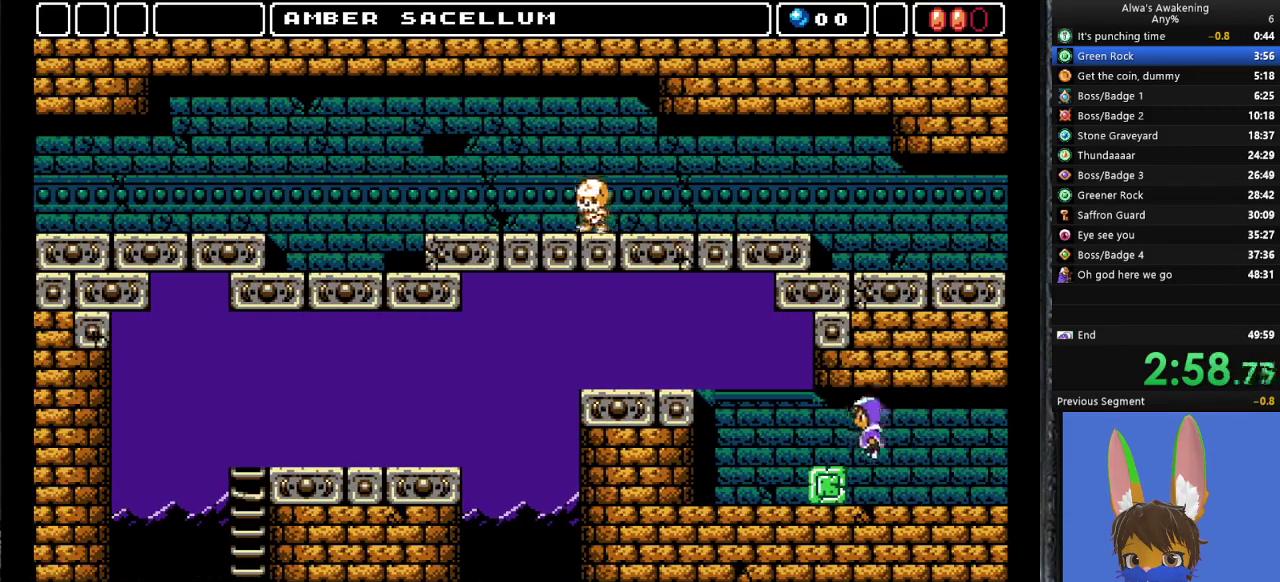
{"buttons": ["CROSS", "DPAD_LEFT"], "left_stick": "center", "events": [[400, "CROSS", "down"]]}
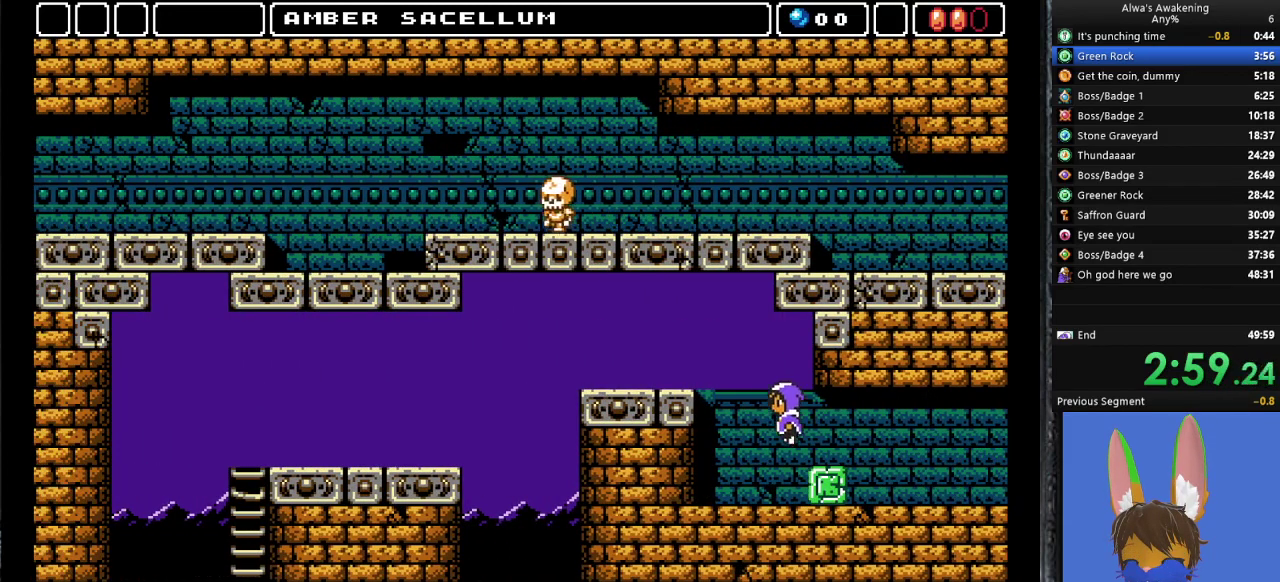
{"buttons": ["DPAD_LEFT"], "left_stick": "center", "events": [[500, "CROSS", "up"]]}
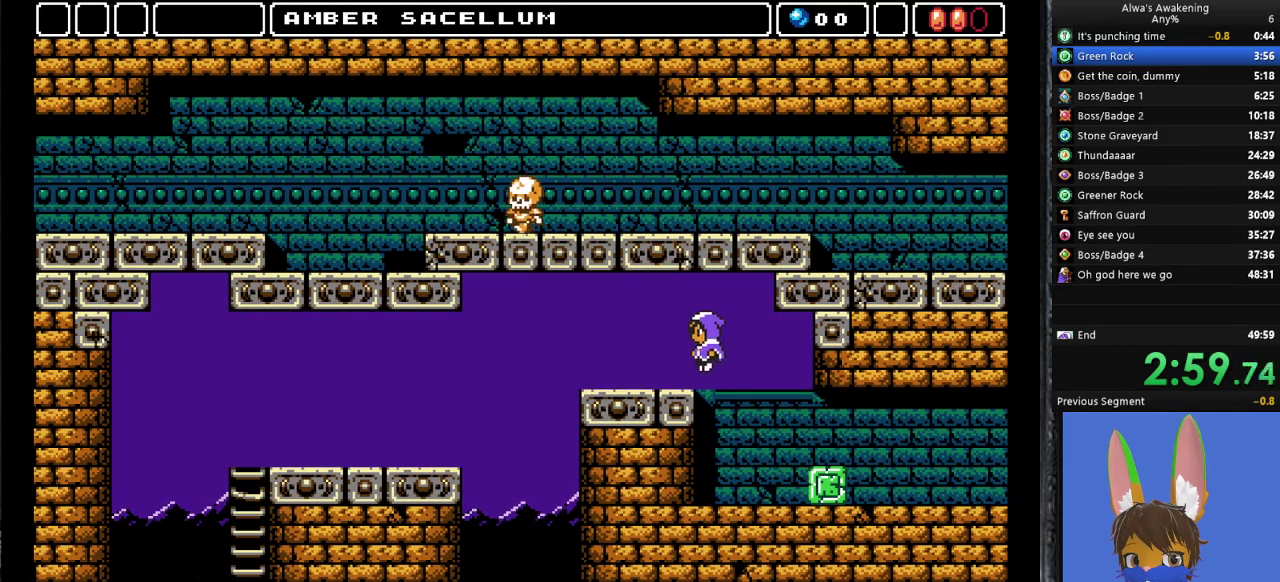
{"buttons": ["DPAD_LEFT"], "left_stick": "center", "events": []}
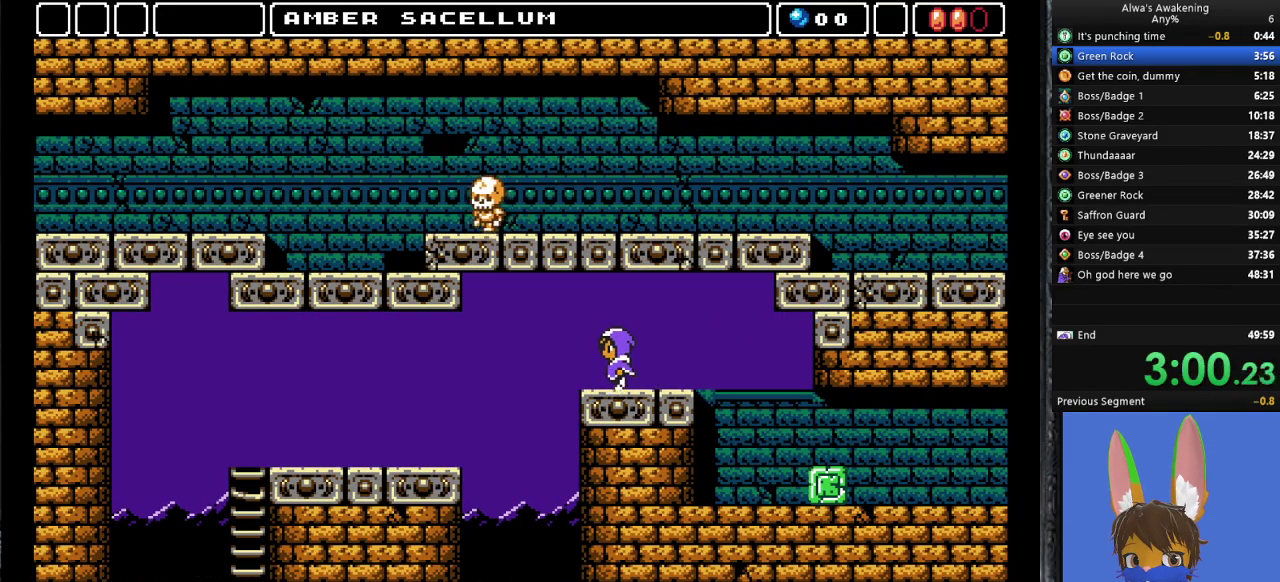
{"buttons": ["DPAD_LEFT"], "left_stick": "center", "events": []}
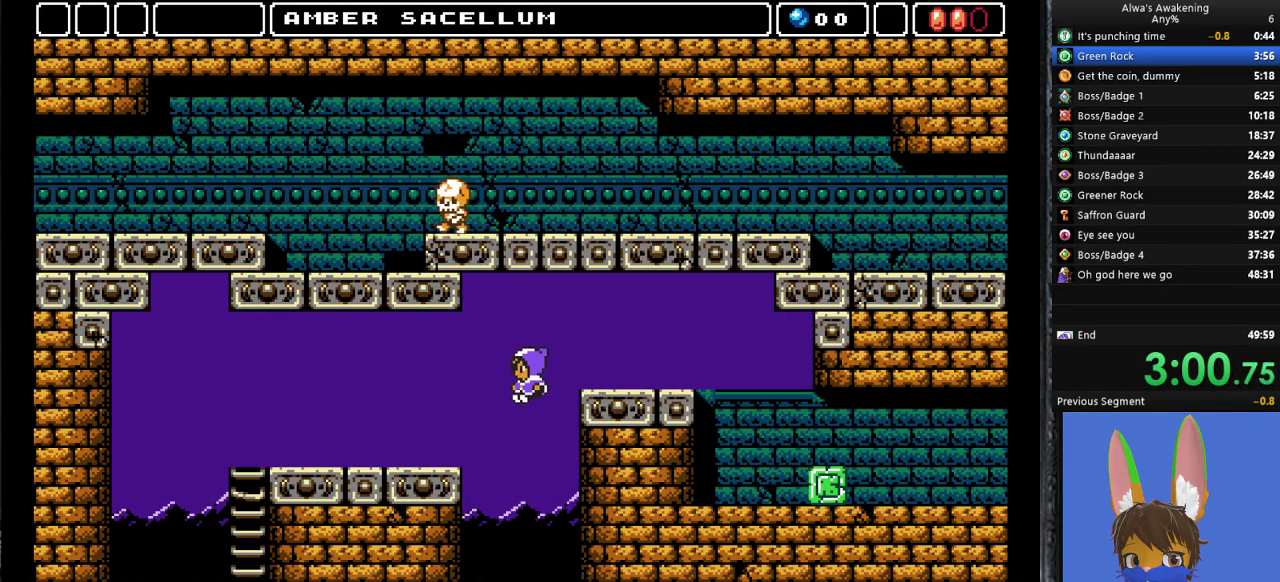
{"buttons": ["DPAD_LEFT"], "left_stick": "center", "events": []}